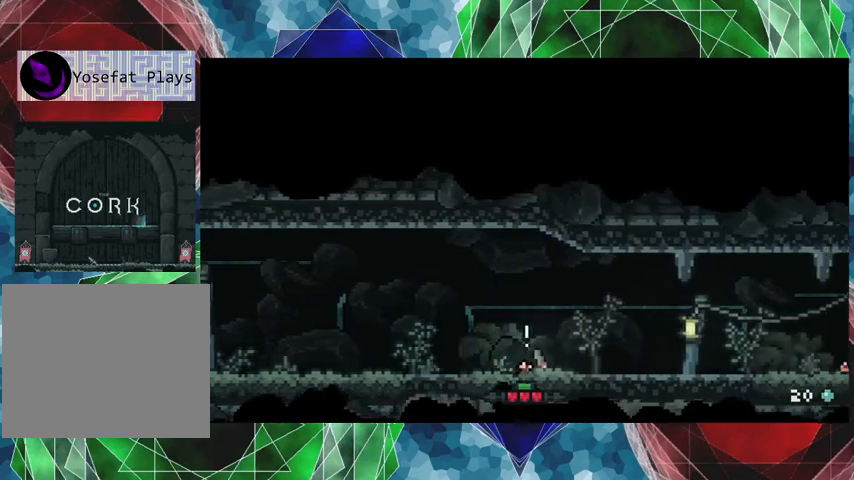
Gameplay with a controller (Nintendo layout); each line is a JSON object with the inputs held at the frame after it. "events" lists button and stick changes between this image and that frame as [ms after this image, input, new state], when the widget could be followed in between. Not read: L3 R3.
{"buttons": ["A"], "left_stick": "right", "events": []}
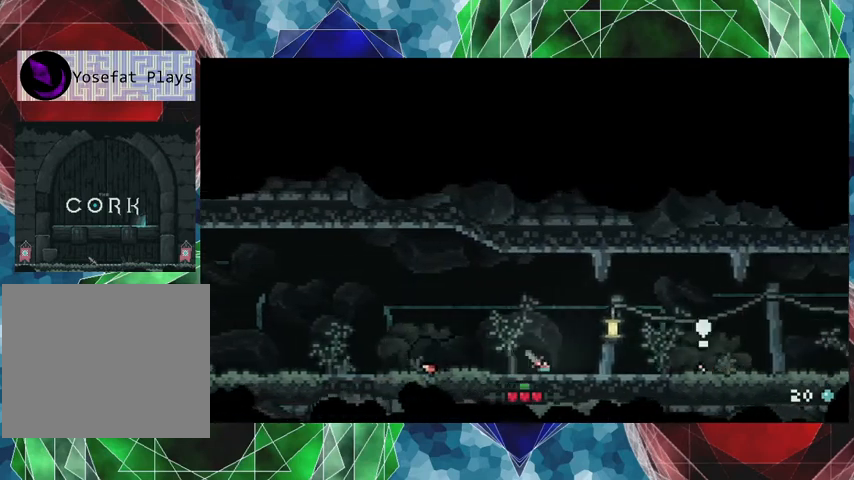
{"buttons": ["A", "B"], "left_stick": "right", "events": [[400, "B", "down"]]}
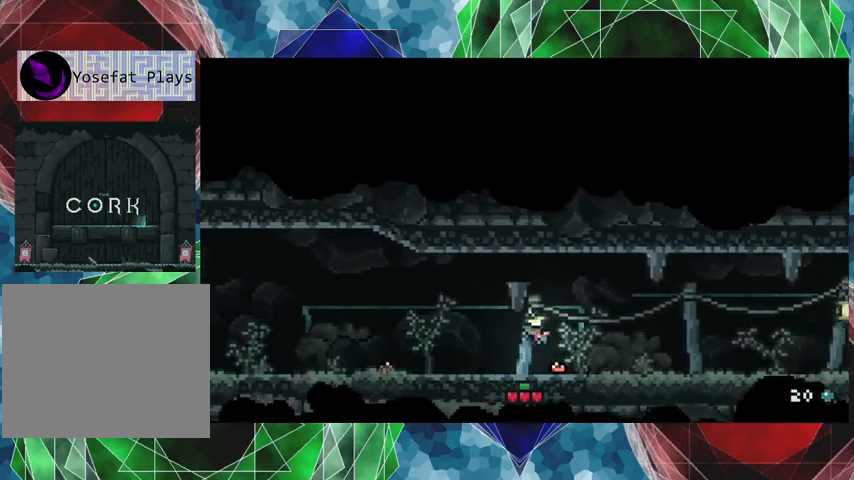
{"buttons": ["A"], "left_stick": "right", "events": [[233, "B", "up"]]}
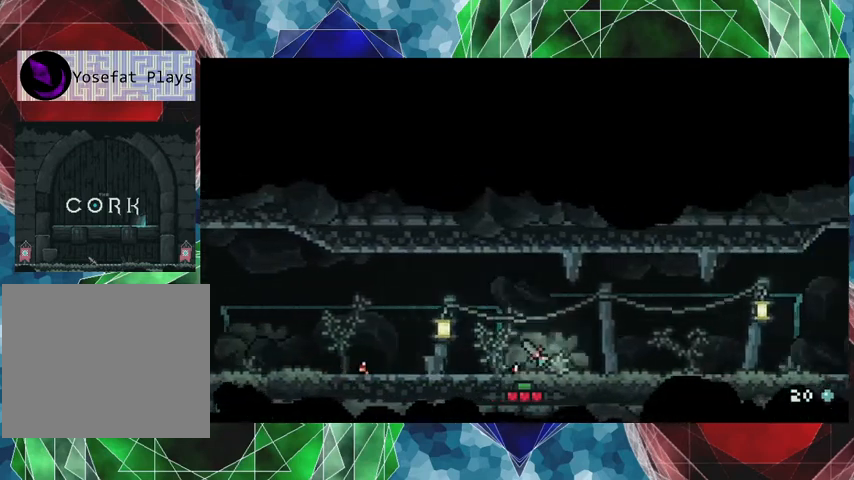
{"buttons": ["A"], "left_stick": "right", "events": []}
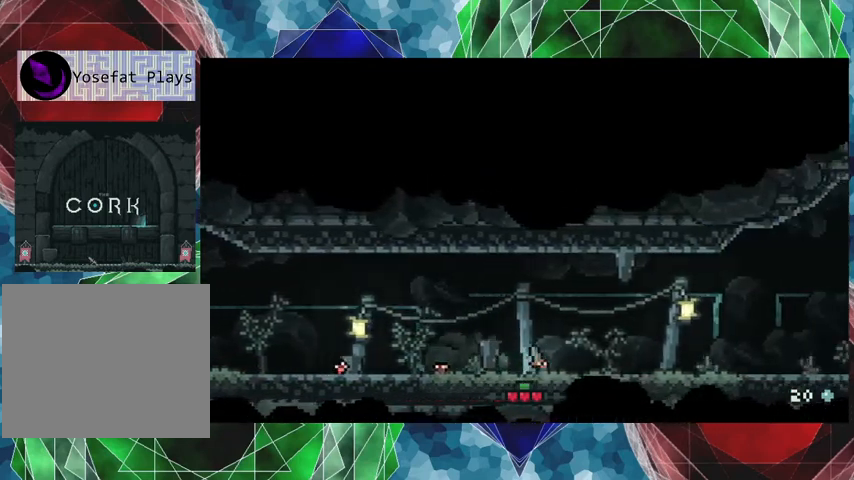
{"buttons": ["A"], "left_stick": "right", "events": []}
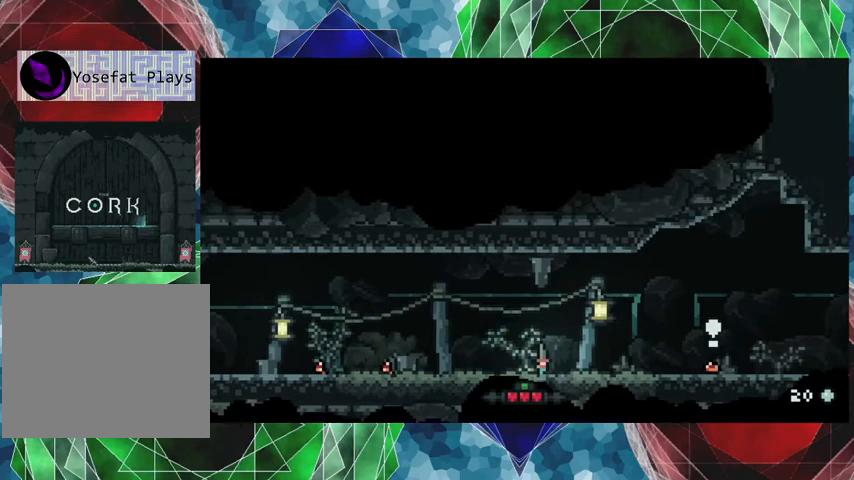
{"buttons": ["A", "B"], "left_stick": "right", "events": [[433, "B", "down"]]}
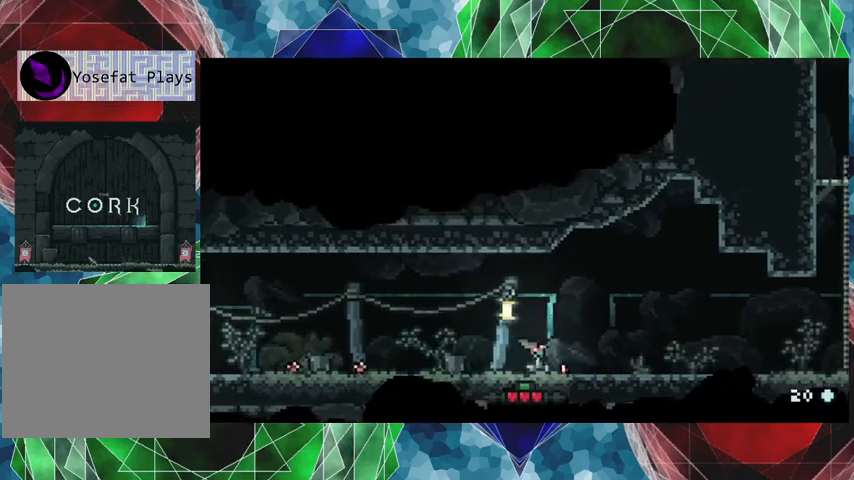
{"buttons": ["A"], "left_stick": "right", "events": [[366, "B", "up"]]}
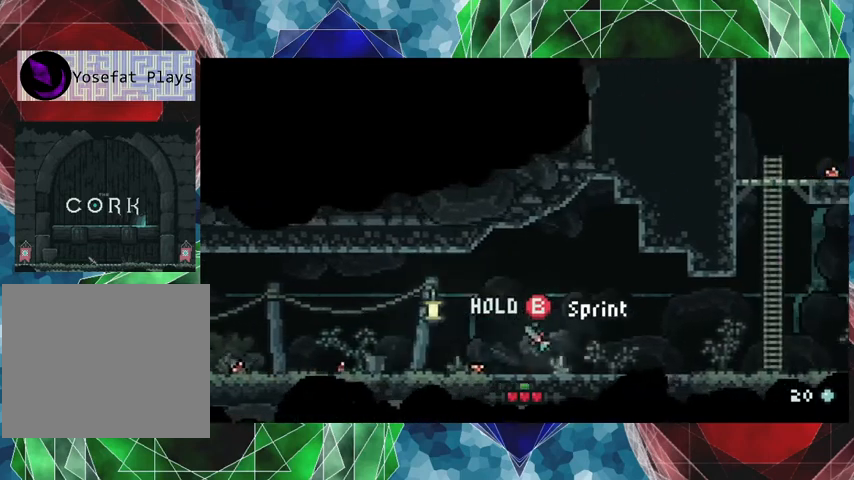
{"buttons": ["A"], "left_stick": "right", "events": []}
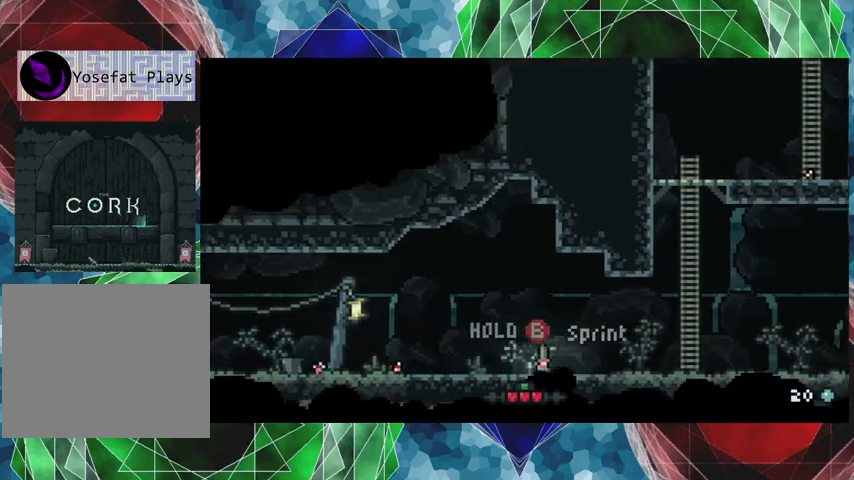
{"buttons": ["A"], "left_stick": "right", "events": []}
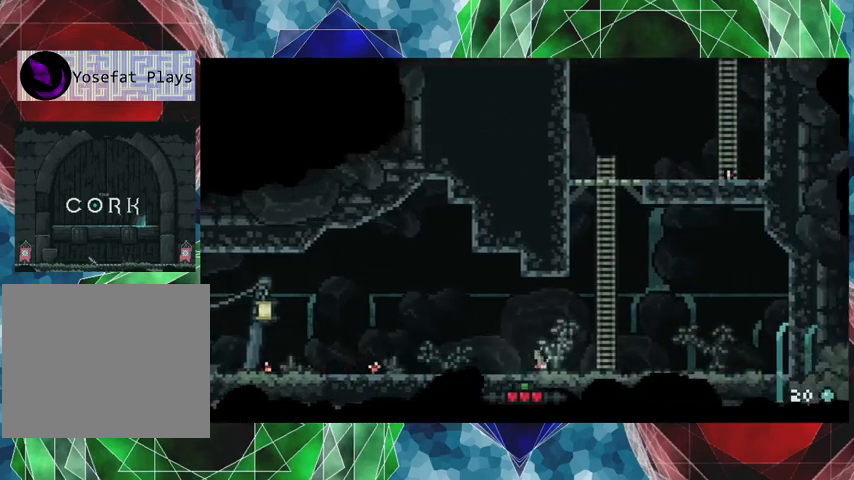
{"buttons": ["A"], "left_stick": "right", "events": []}
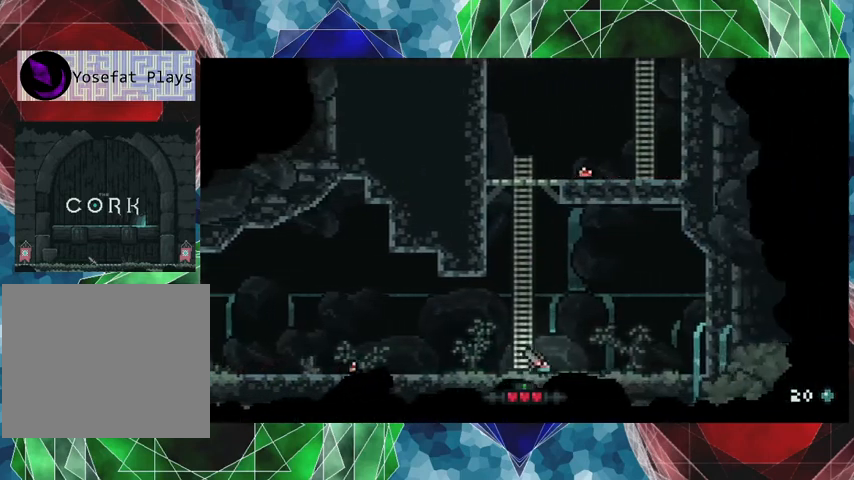
{"buttons": ["A"], "left_stick": "right", "events": []}
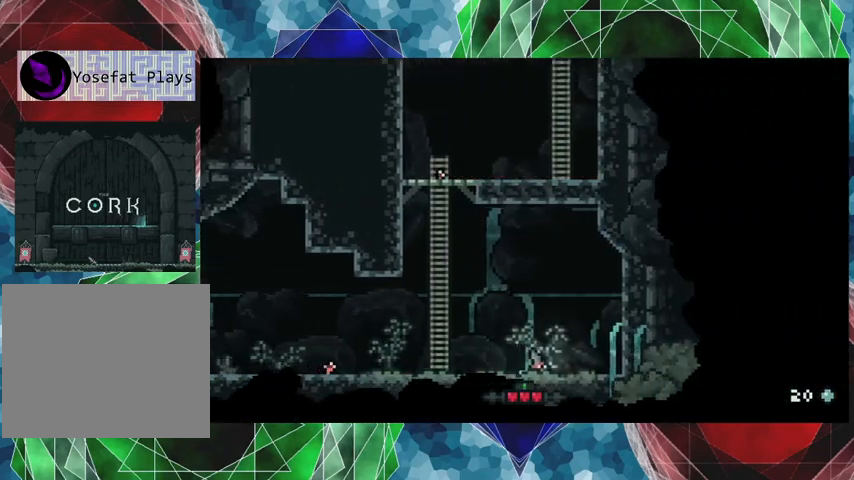
{"buttons": [], "left_stick": "right", "events": [[233, "A", "up"]]}
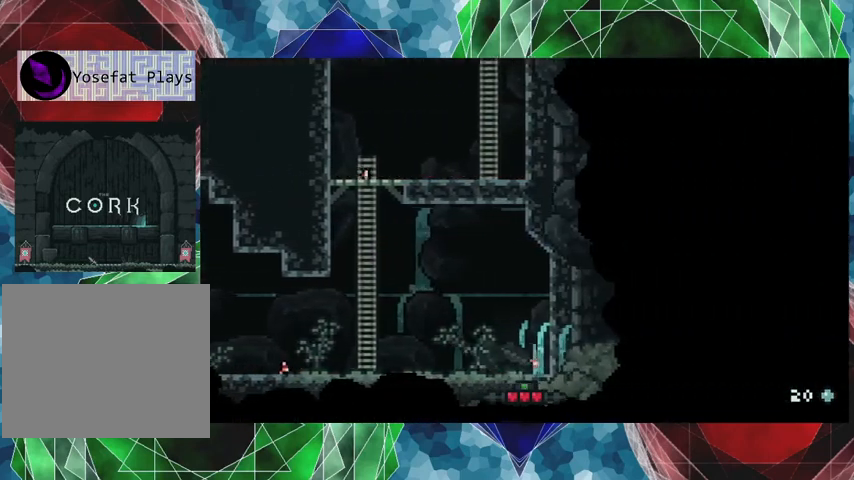
{"buttons": ["B"], "left_stick": "right", "events": [[433, "B", "down"]]}
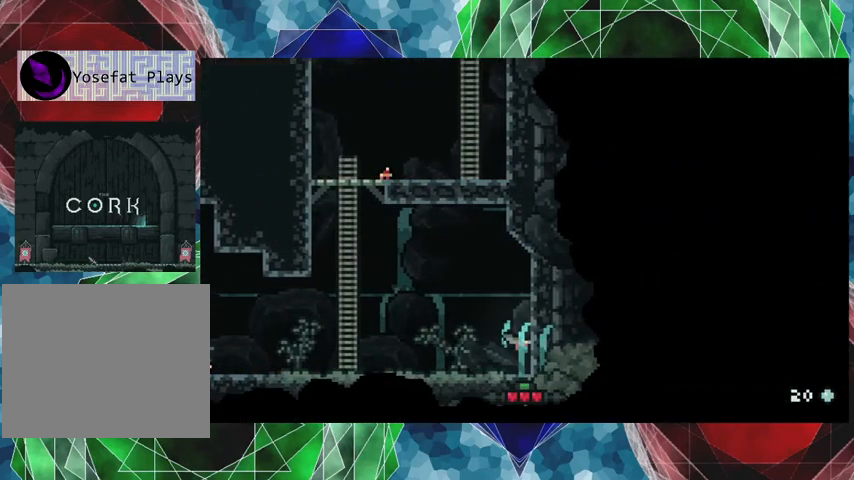
{"buttons": [], "left_stick": "right", "events": [[400, "B", "up"]]}
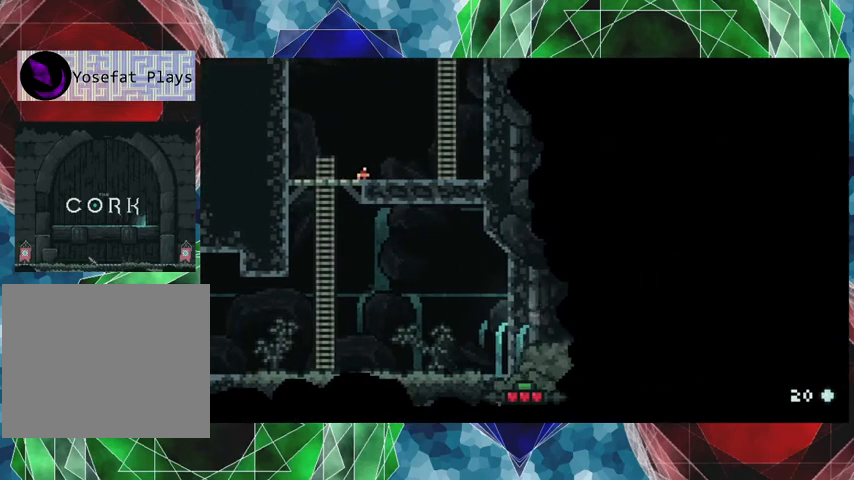
{"buttons": [], "left_stick": "center", "events": [[66, "left_stick", "center"]]}
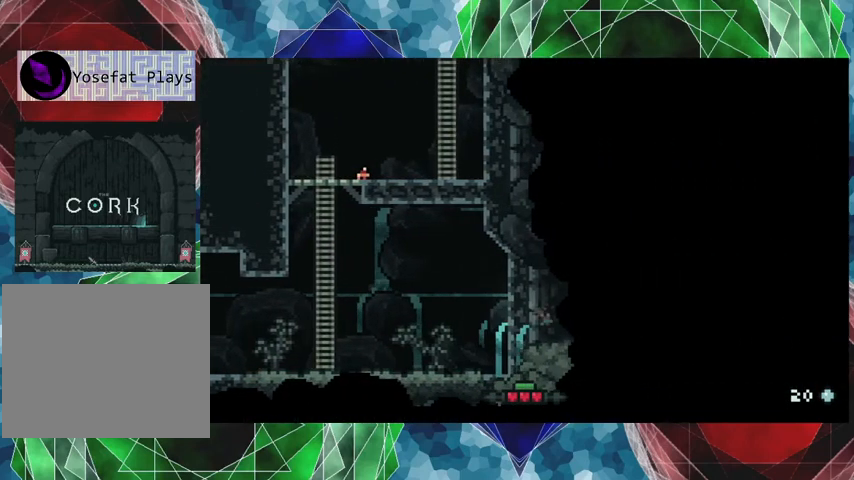
{"buttons": [], "left_stick": "right", "events": [[33, "B", "down"], [333, "B", "up"], [466, "left_stick", "right"]]}
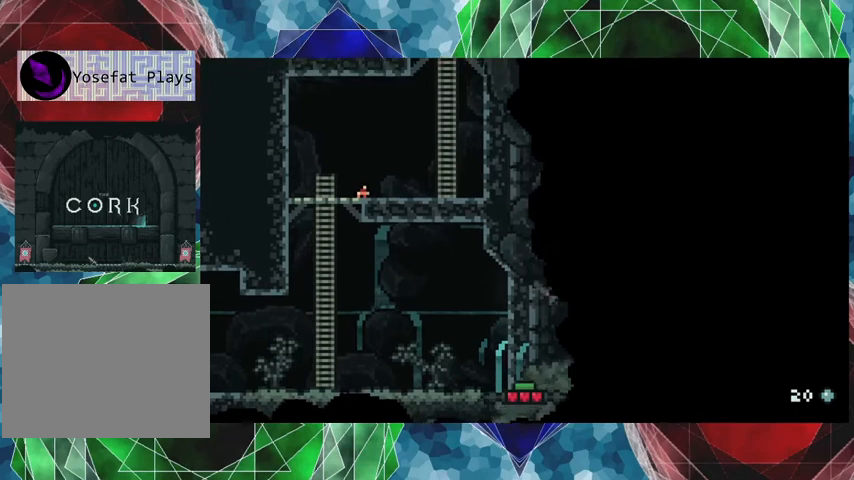
{"buttons": [], "left_stick": "right", "events": []}
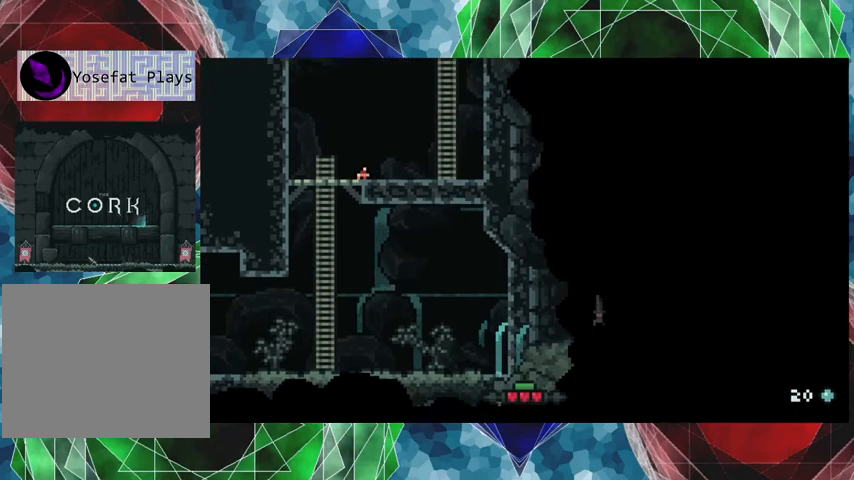
{"buttons": [], "left_stick": "right", "events": []}
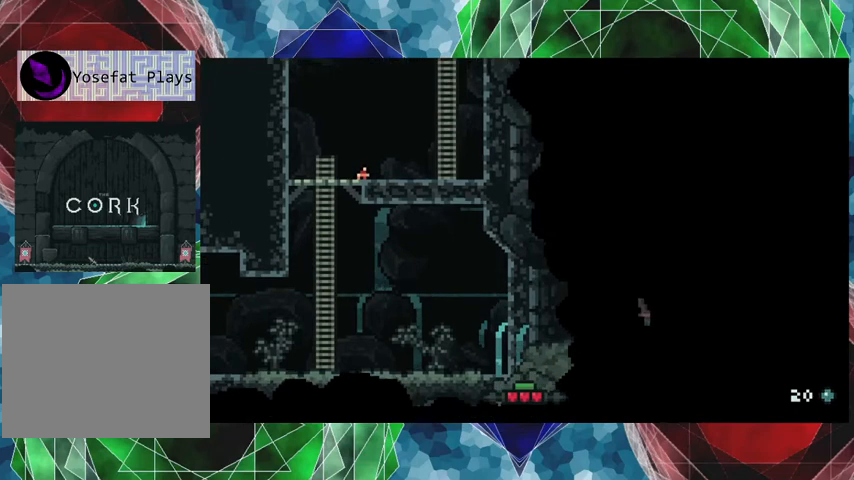
{"buttons": [], "left_stick": "right", "events": []}
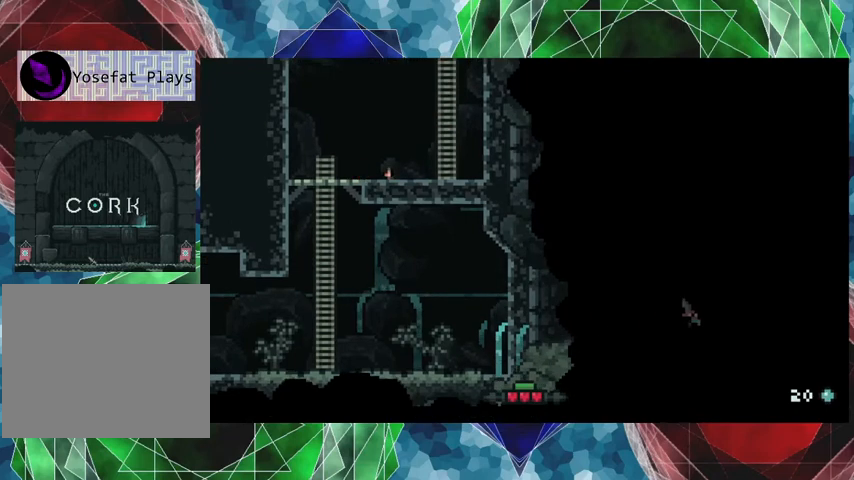
{"buttons": [], "left_stick": "center", "events": [[166, "left_stick", "center"]]}
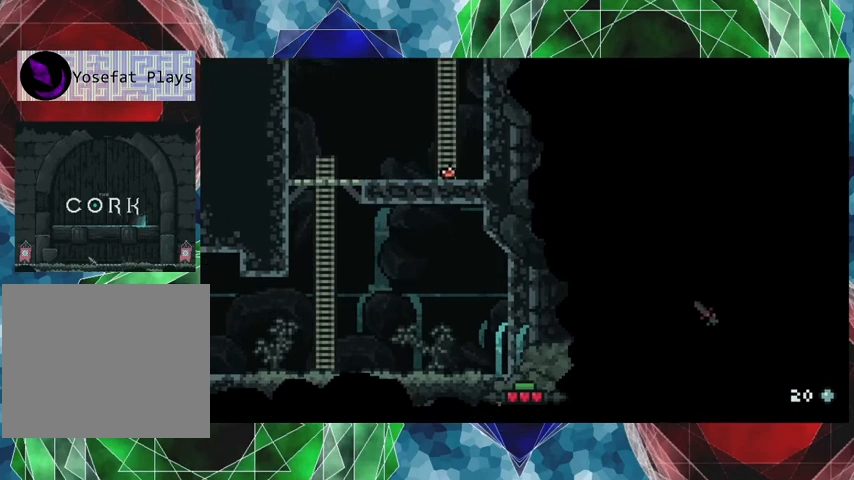
{"buttons": [], "left_stick": "center", "events": [[200, "Y", "down"], [333, "Y", "up"]]}
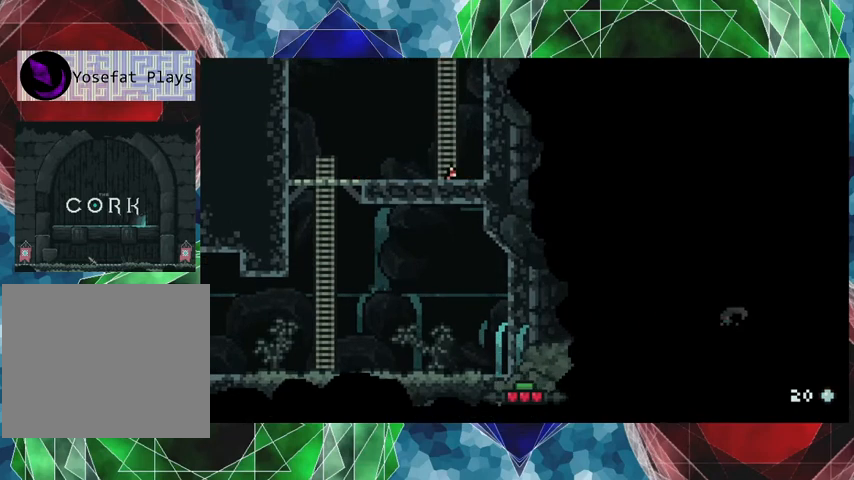
{"buttons": [], "left_stick": "right", "events": [[366, "left_stick", "right"]]}
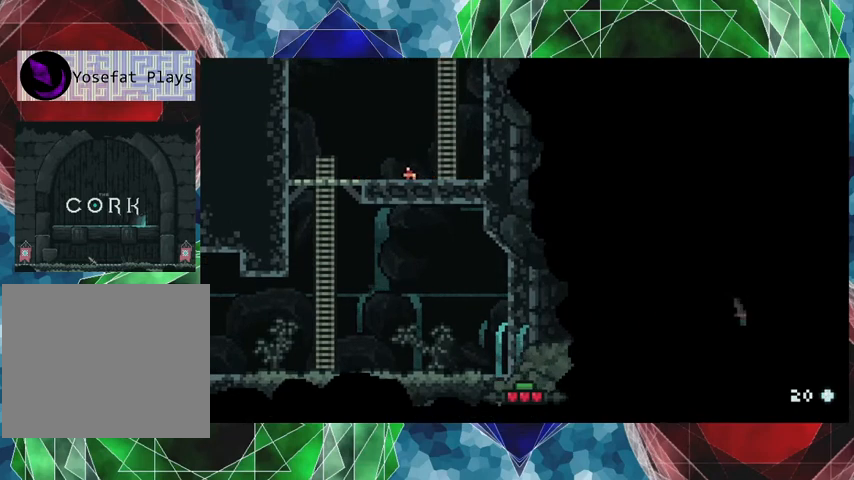
{"buttons": [], "left_stick": "right", "events": []}
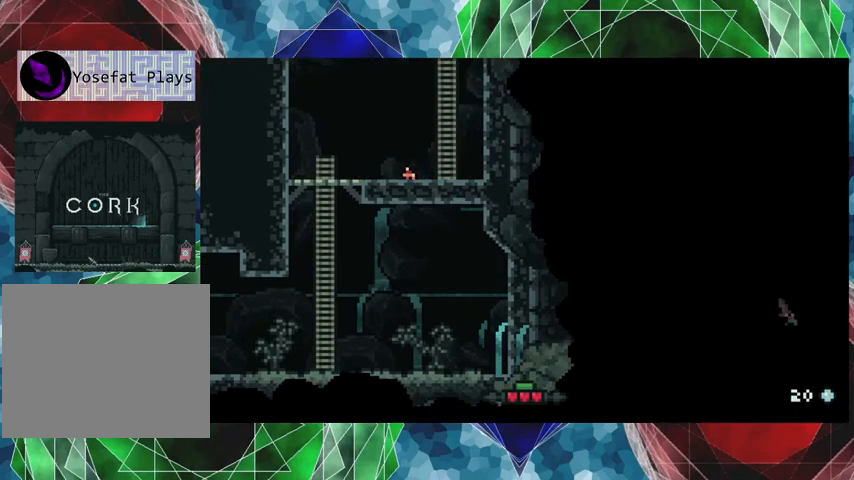
{"buttons": [], "left_stick": "right", "events": []}
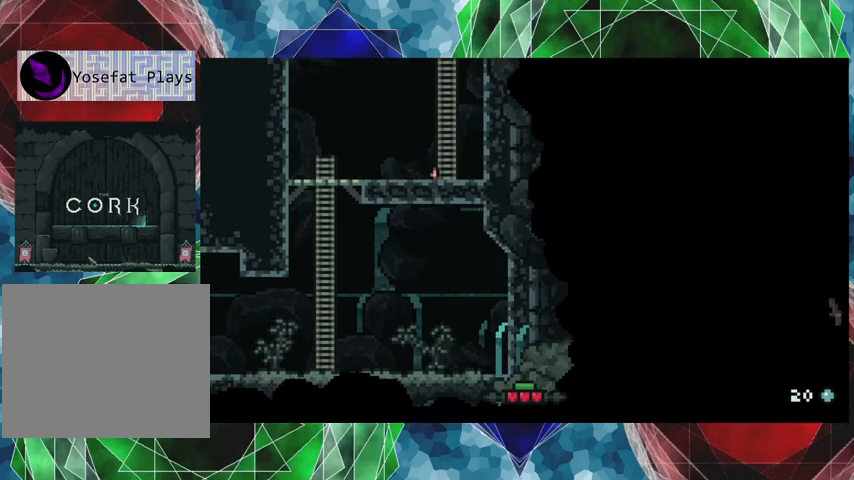
{"buttons": [], "left_stick": "down-right", "events": [[300, "left_stick", "down-right"]]}
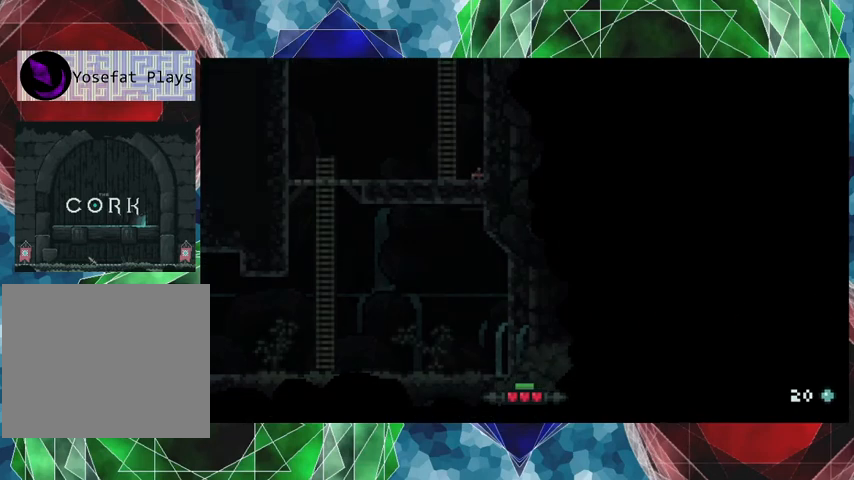
{"buttons": [], "left_stick": "center", "events": [[33, "left_stick", "center"]]}
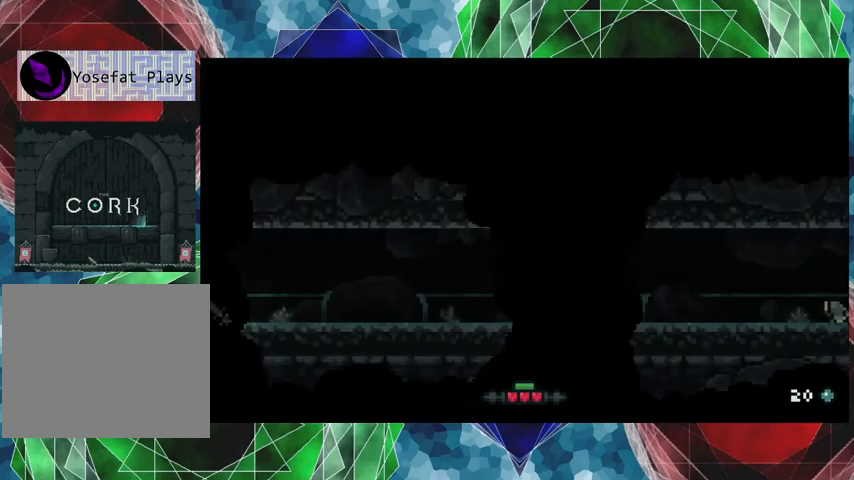
{"buttons": [], "left_stick": "center", "events": []}
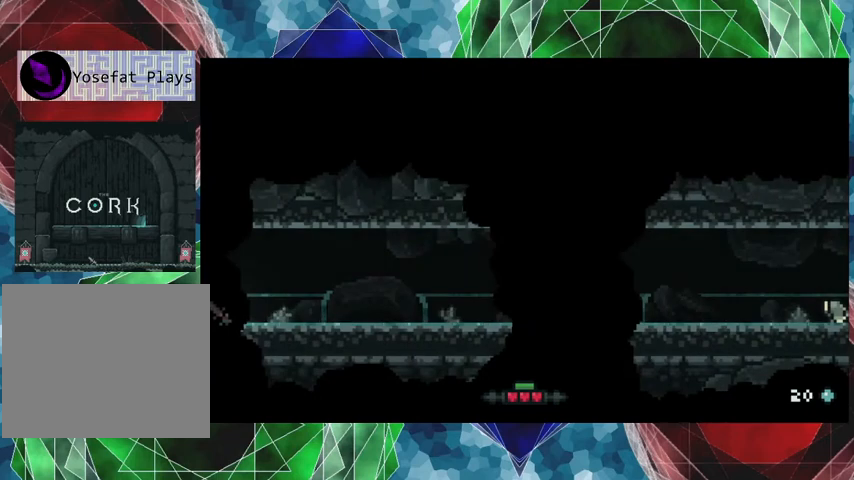
{"buttons": [], "left_stick": "right", "events": [[100, "left_stick", "right"]]}
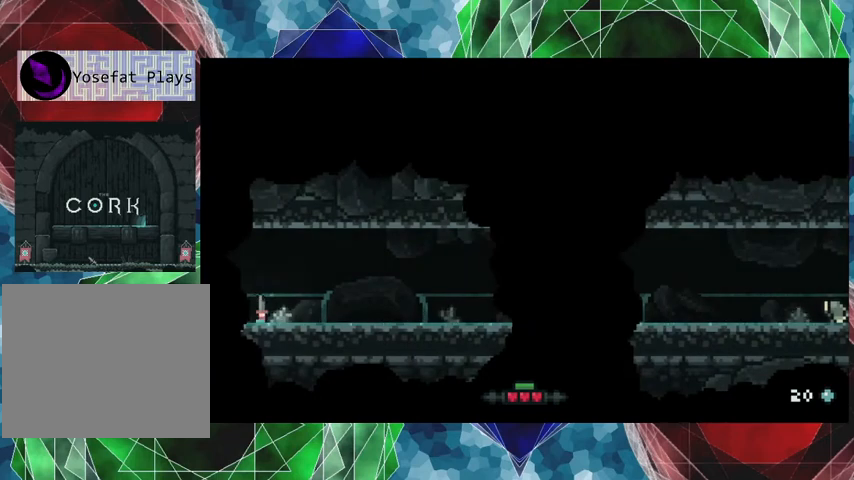
{"buttons": [], "left_stick": "right", "events": []}
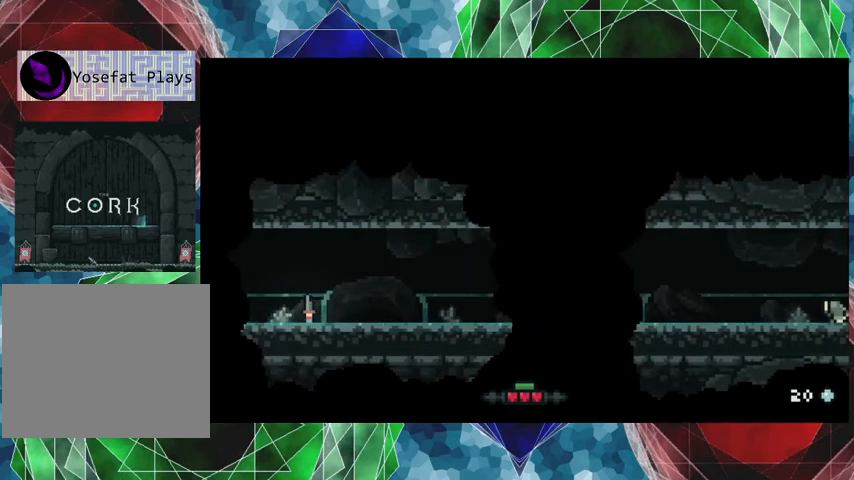
{"buttons": [], "left_stick": "right", "events": []}
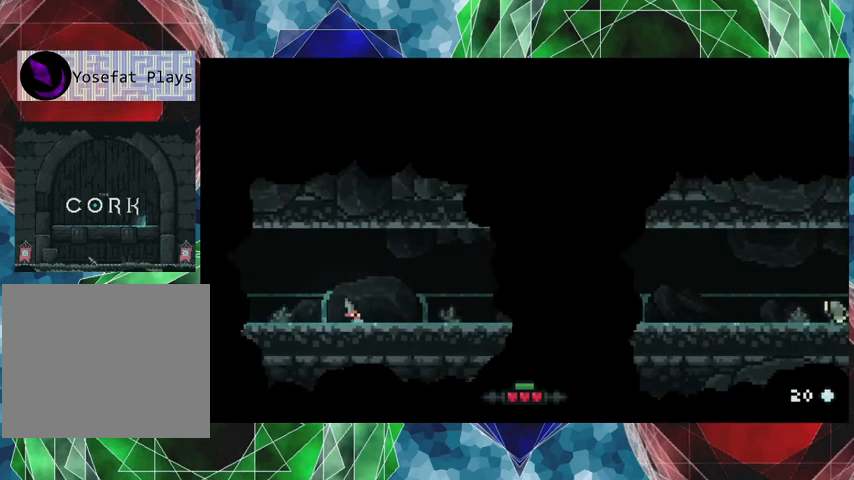
{"buttons": [], "left_stick": "right", "events": []}